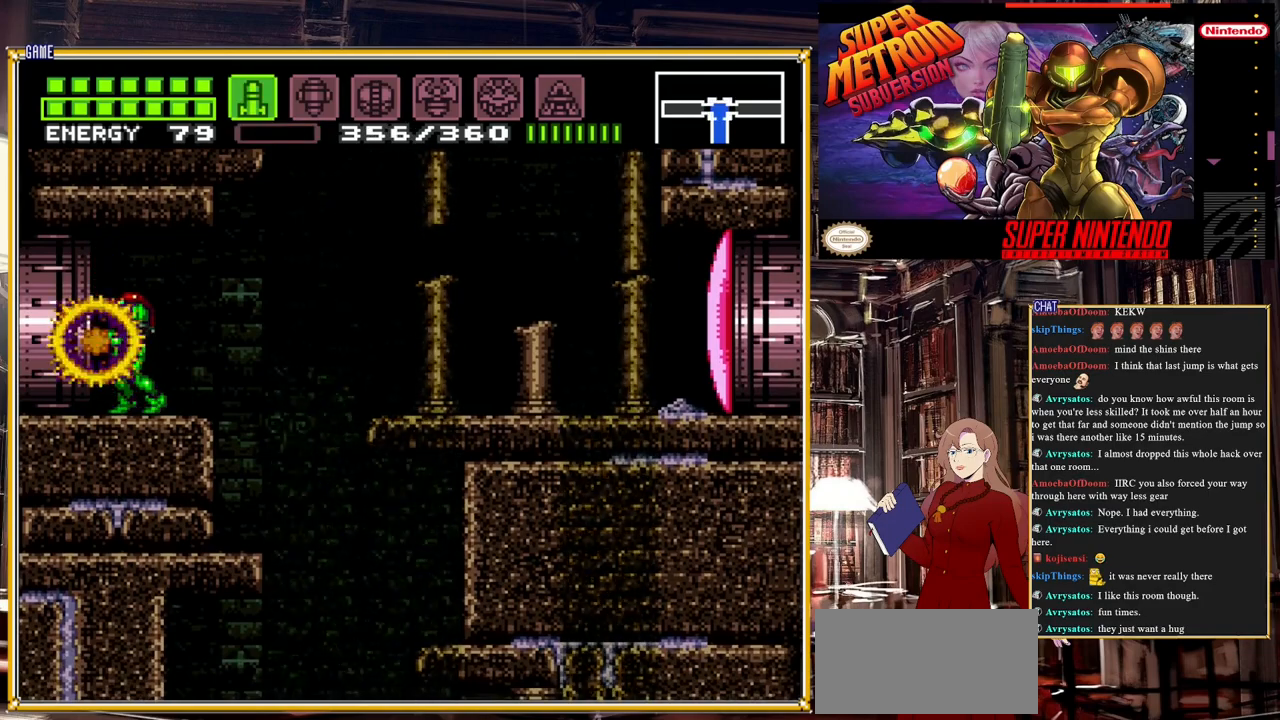
Gameplay with a controller (Nintendo layout); each line is a JSON object with the inputs held at the frame after it. "events" lists button and stick changes between this image and that frame as [ms after this image, input, new state], when the widget could be followed in between. Not read: L3 R3.
{"buttons": [], "events": [[50, "Y", "up"], [283, "SELECT", "down"], [433, "SELECT", "up"]]}
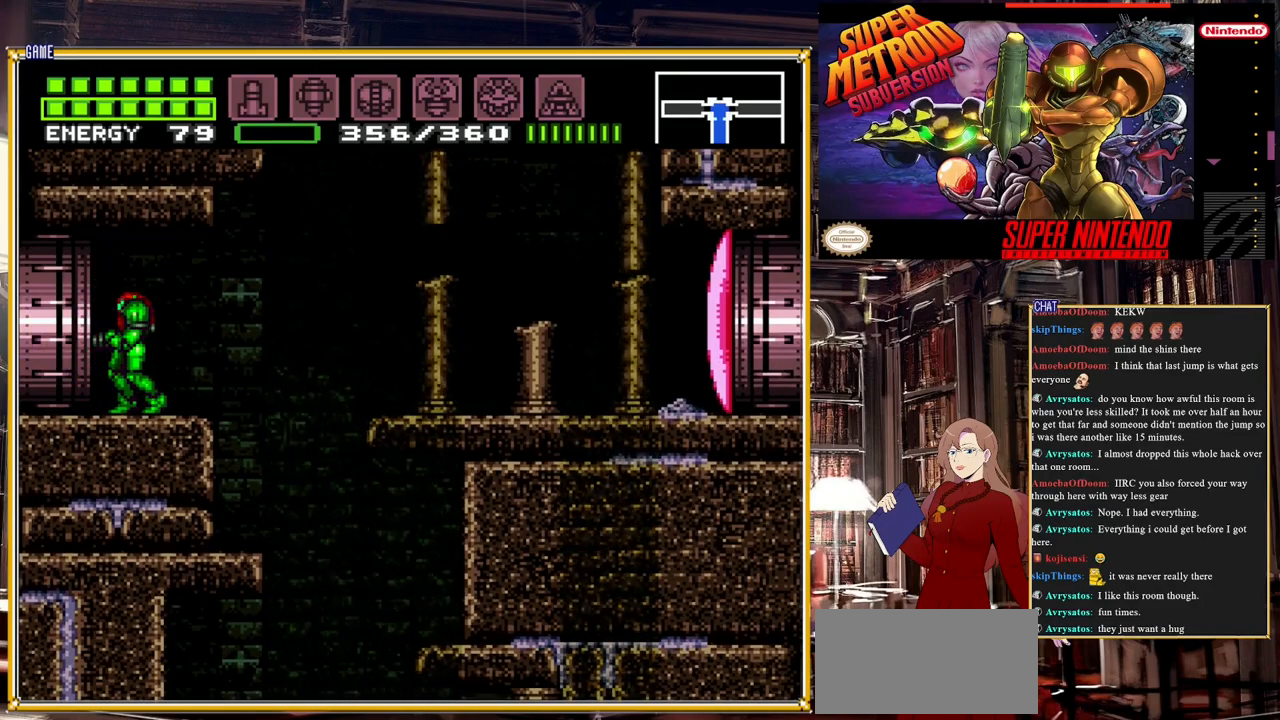
{"buttons": ["DPAD_LEFT"], "events": [[67, "DPAD_LEFT", "down"]]}
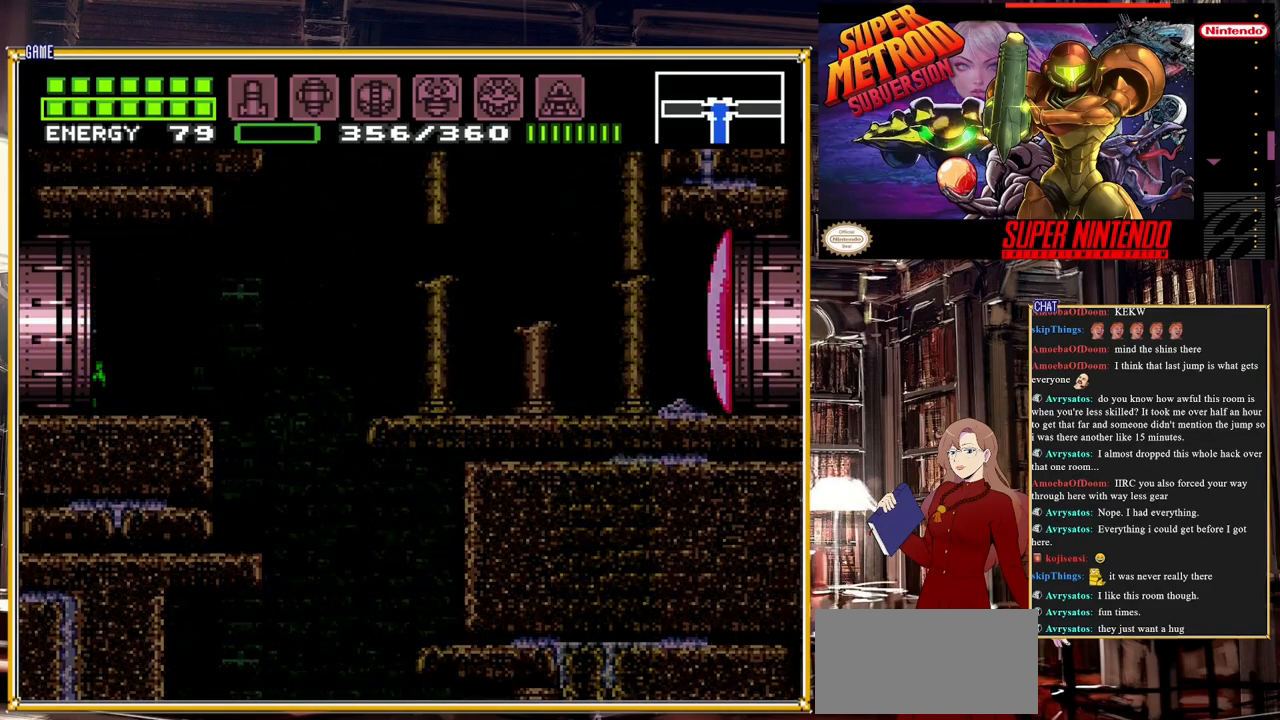
{"buttons": ["DPAD_LEFT"], "events": []}
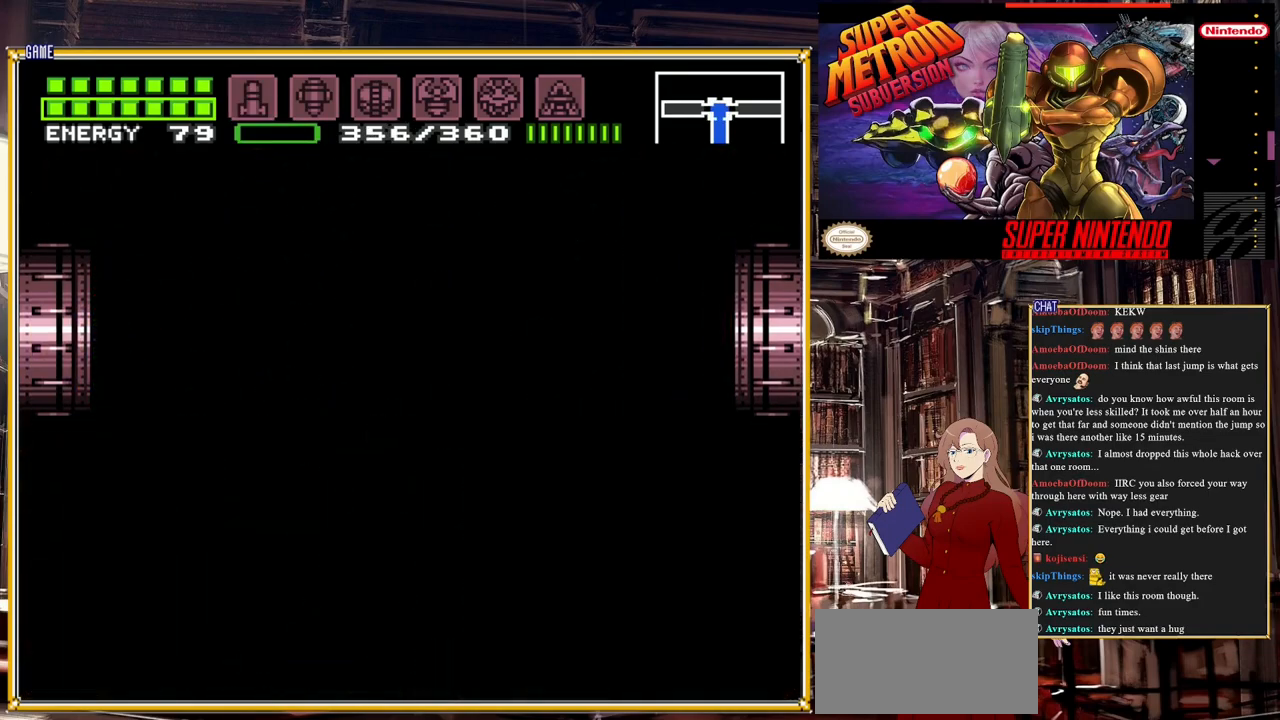
{"buttons": [], "events": [[300, "DPAD_LEFT", "up"]]}
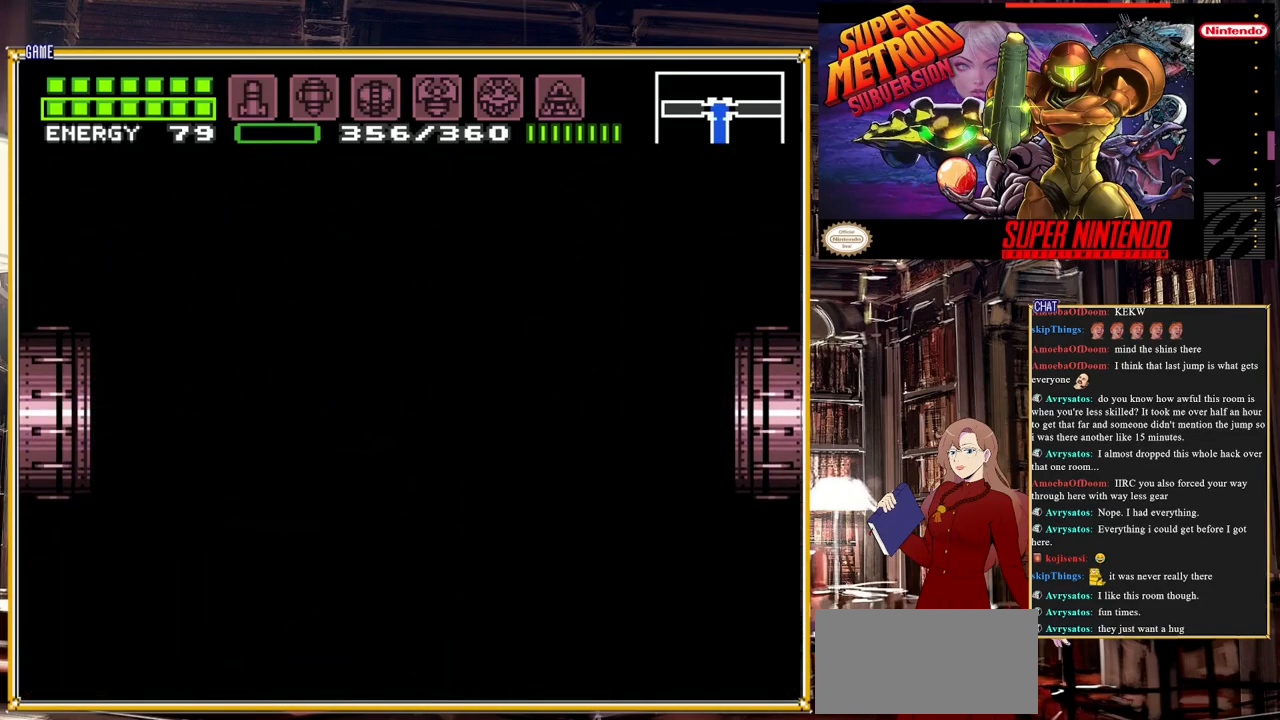
{"buttons": ["DPAD_LEFT"], "events": [[250, "DPAD_LEFT", "down"]]}
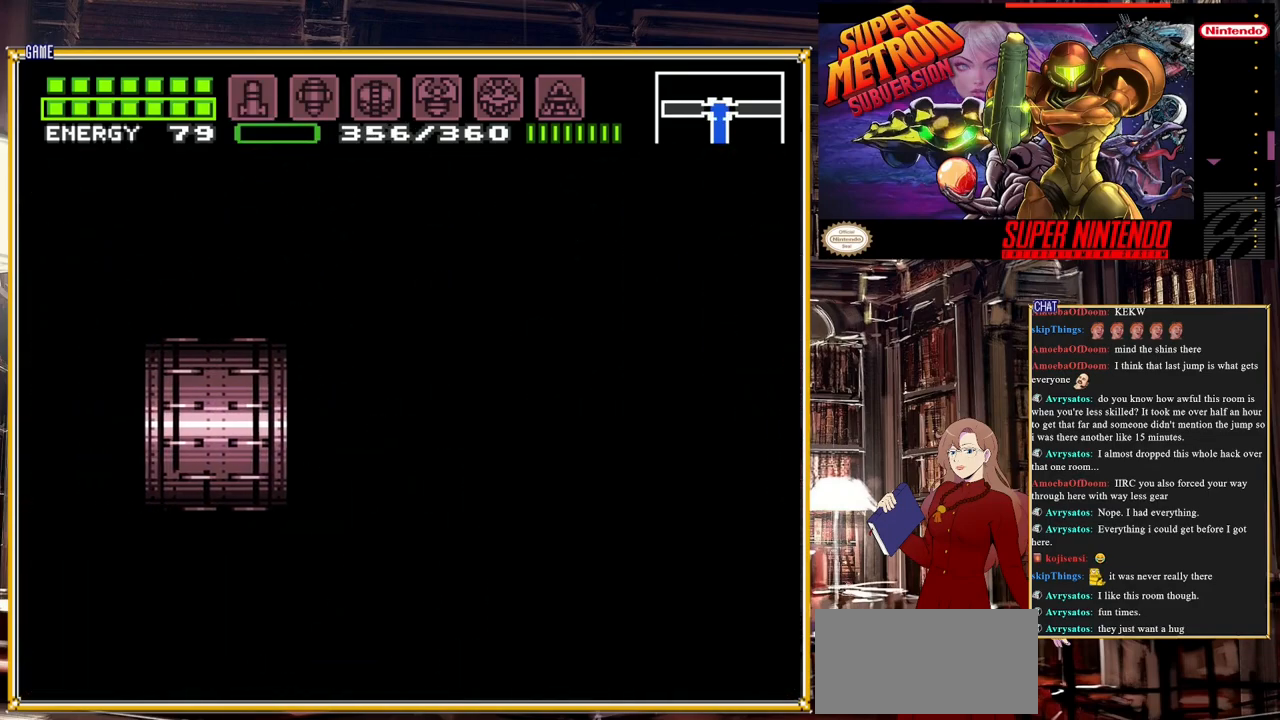
{"buttons": ["DPAD_LEFT"], "events": []}
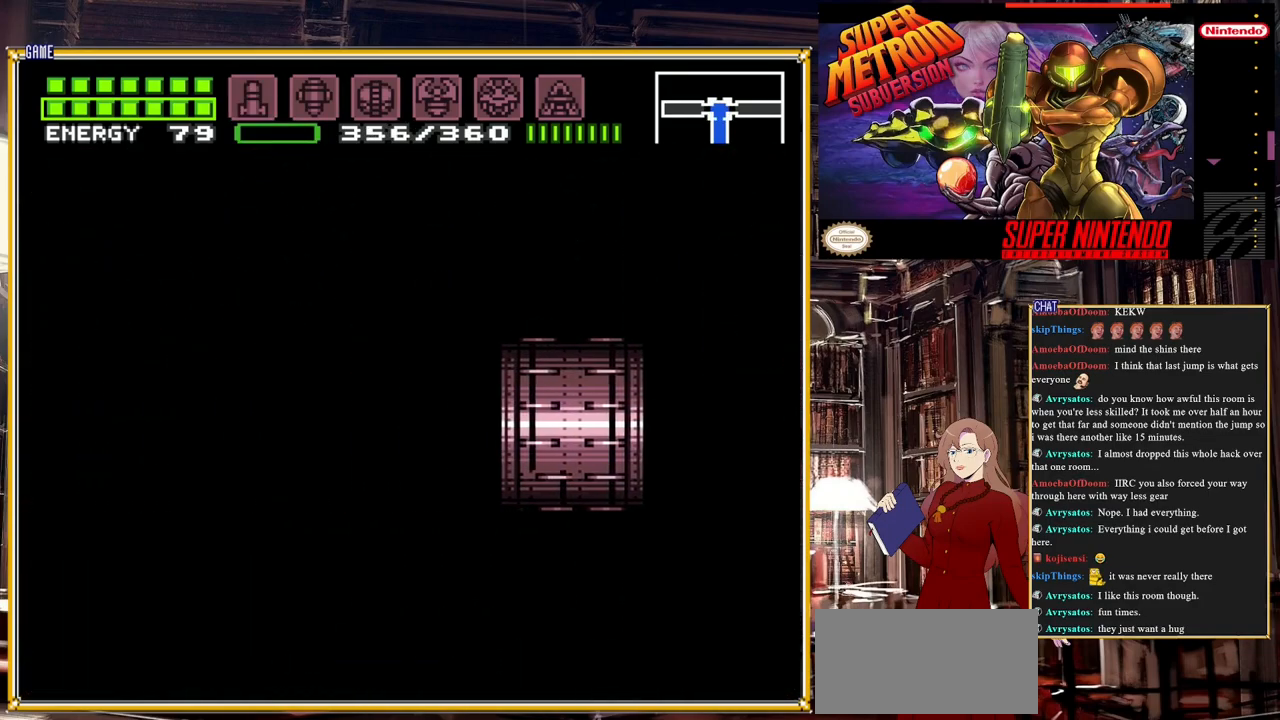
{"buttons": [], "events": [[117, "DPAD_LEFT", "up"]]}
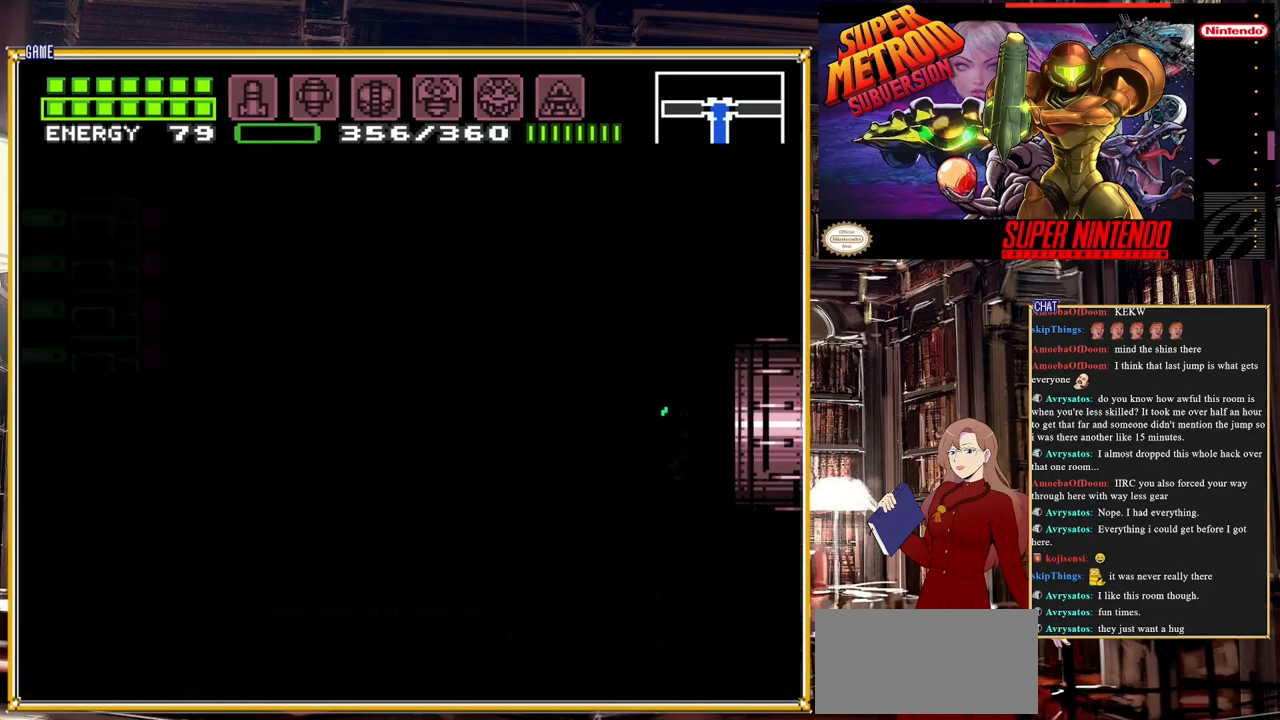
{"buttons": [], "events": []}
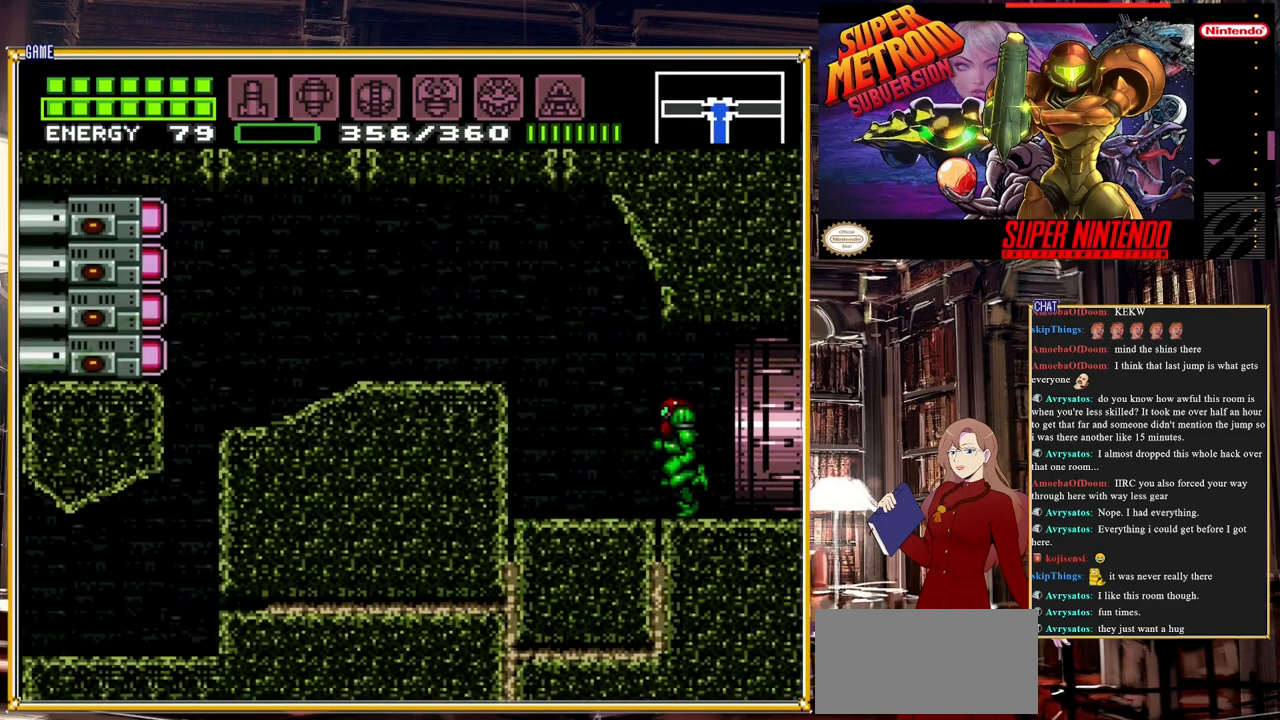
{"buttons": ["DPAD_LEFT"], "events": [[17, "DPAD_LEFT", "down"], [200, "A", "down"], [400, "A", "up"]]}
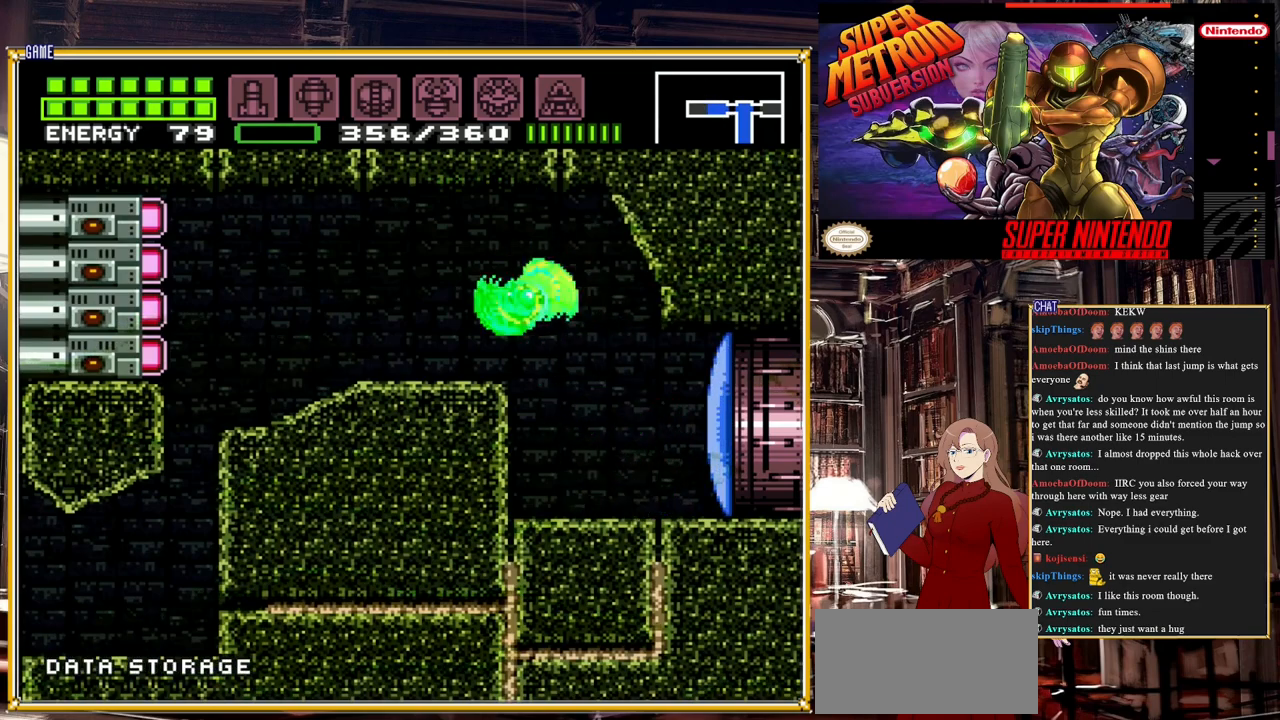
{"buttons": ["DPAD_LEFT"], "events": []}
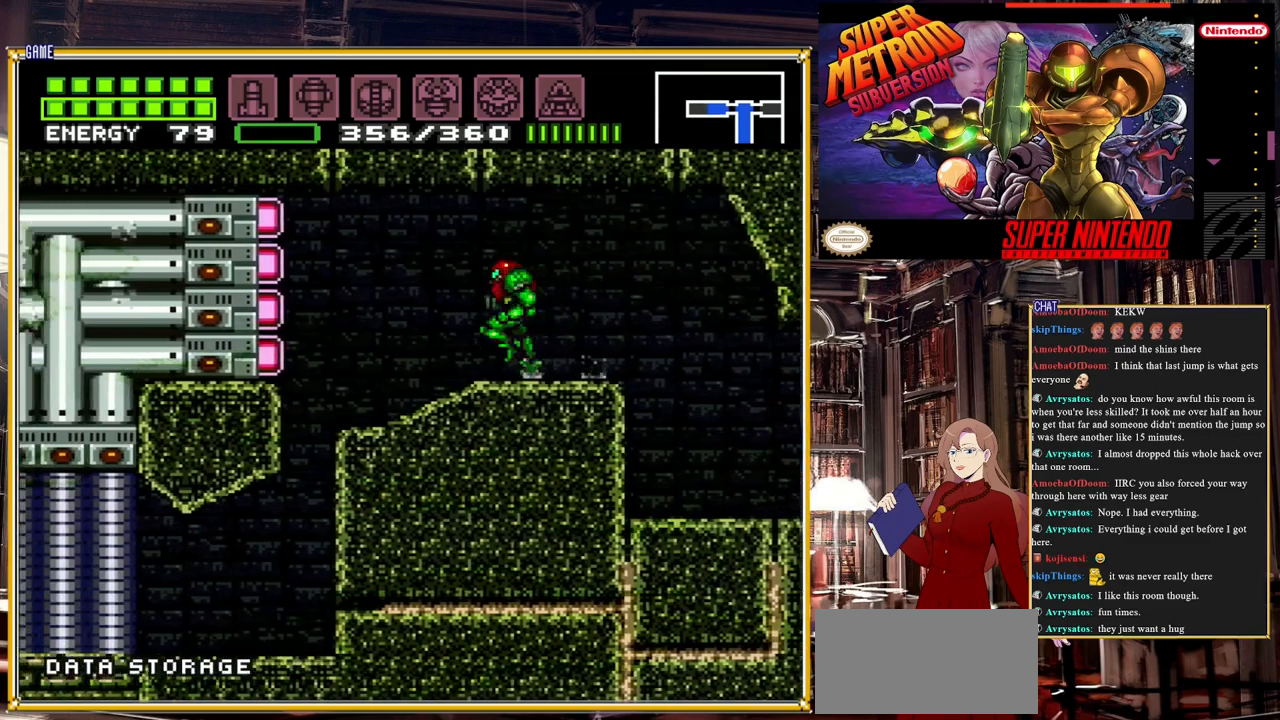
{"buttons": [], "events": [[450, "DPAD_LEFT", "up"]]}
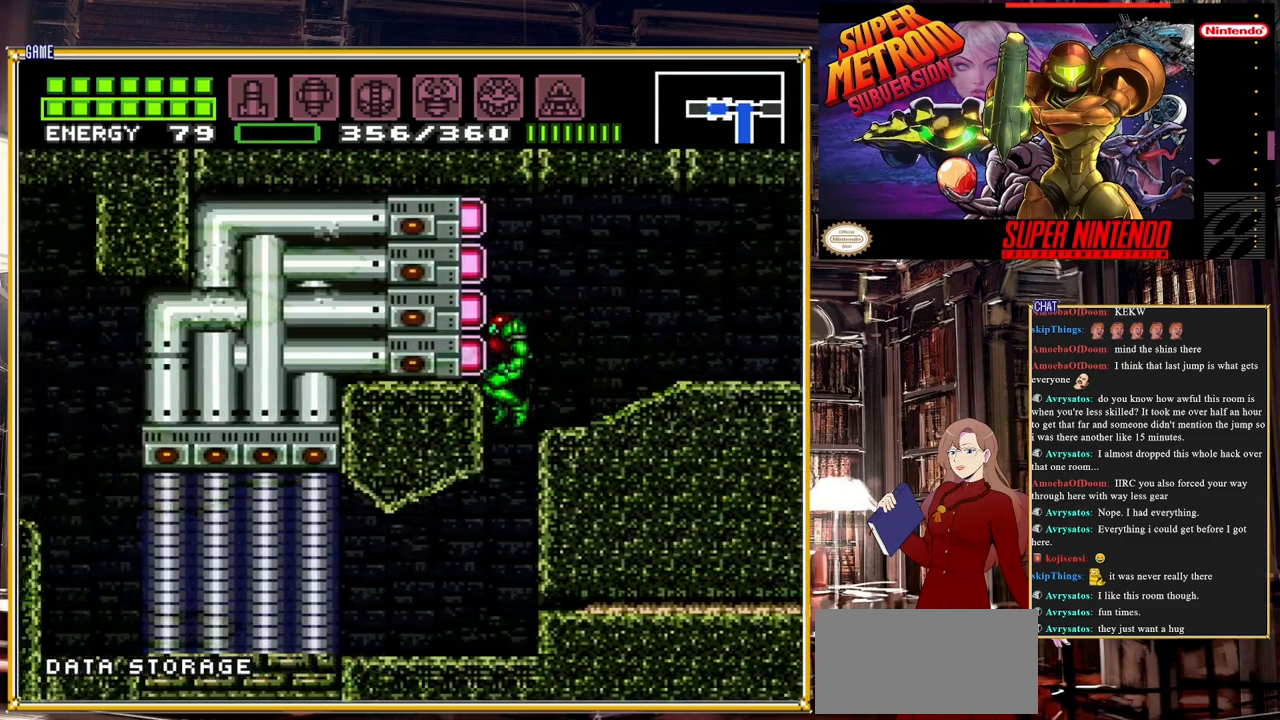
{"buttons": [], "events": [[217, "X", "down"], [383, "X", "up"]]}
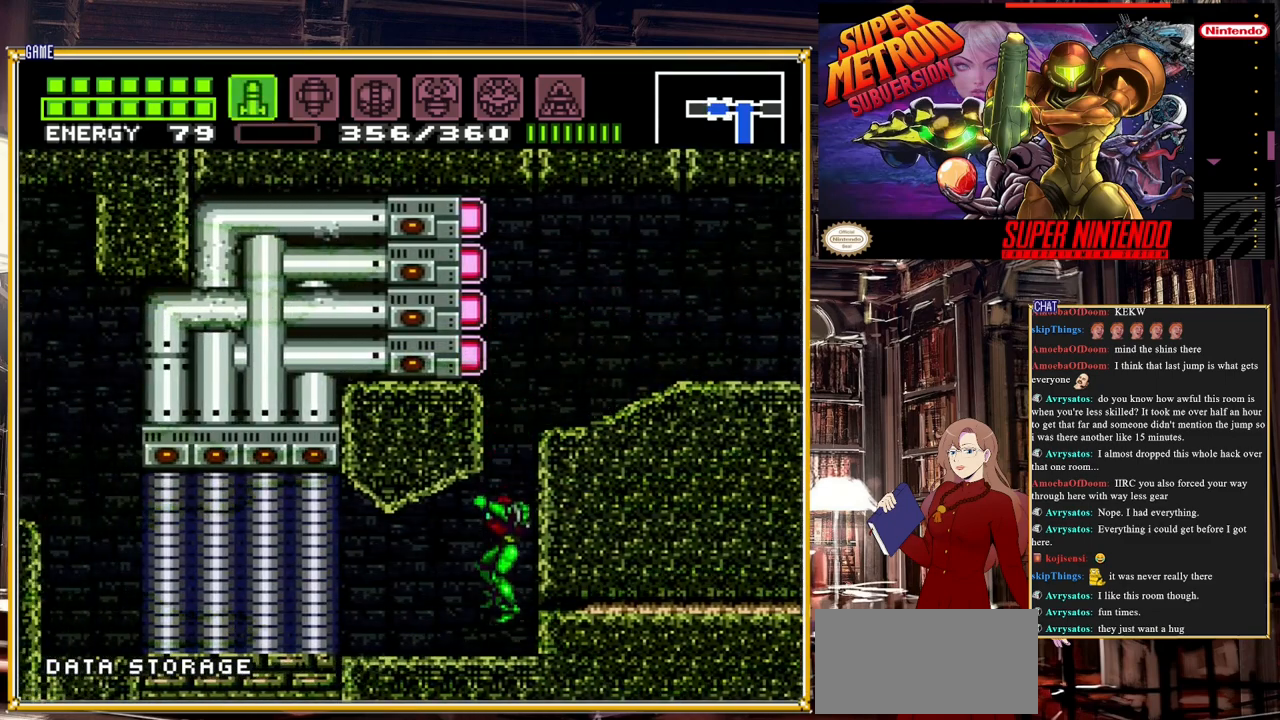
{"buttons": ["A", "DPAD_RIGHT"], "events": [[200, "A", "down"], [483, "DPAD_RIGHT", "down"]]}
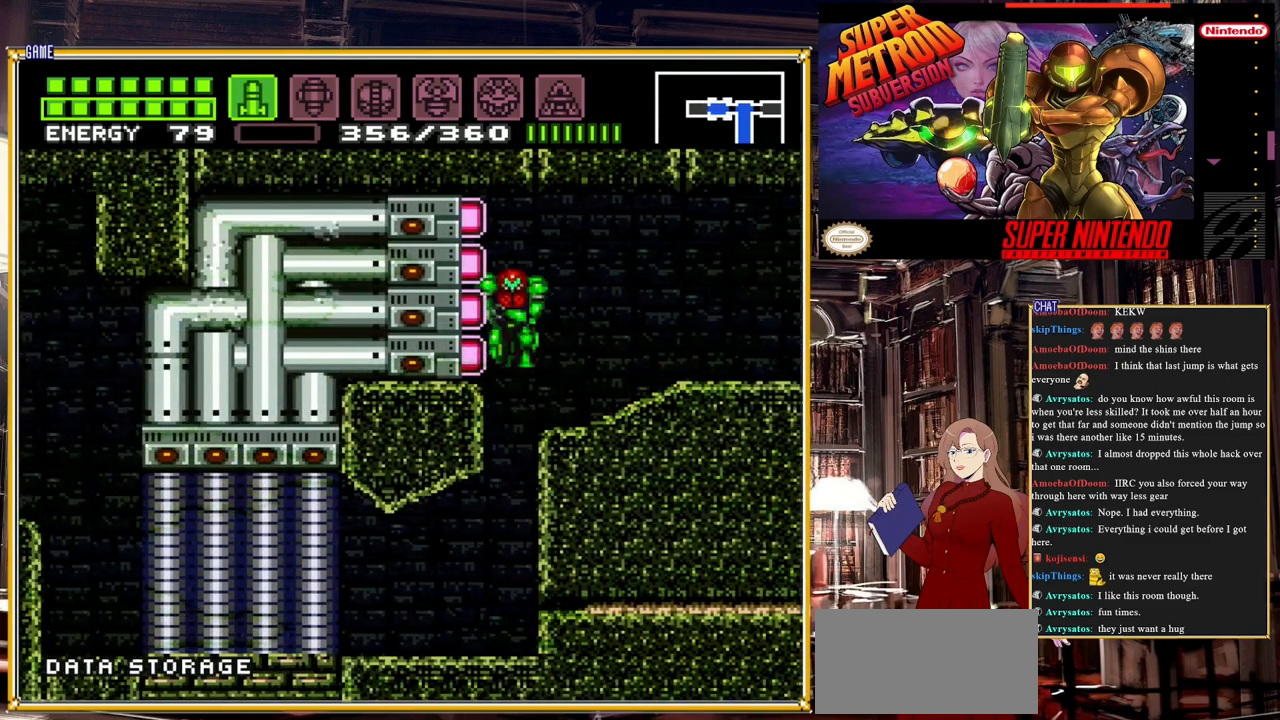
{"buttons": ["DPAD_LEFT"], "events": [[200, "A", "up"], [383, "DPAD_RIGHT", "up"], [433, "DPAD_LEFT", "down"]]}
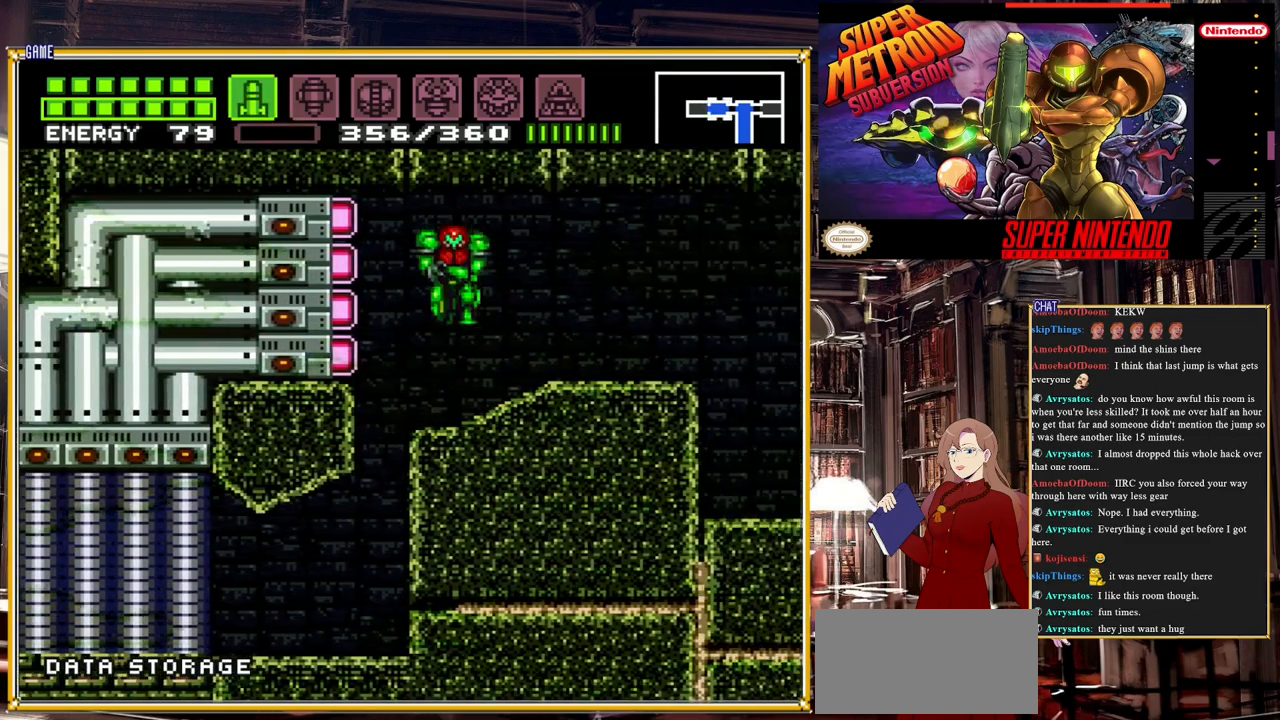
{"buttons": [], "events": [[83, "DPAD_LEFT", "up"], [217, "DPAD_LEFT", "down"], [283, "DPAD_LEFT", "up"]]}
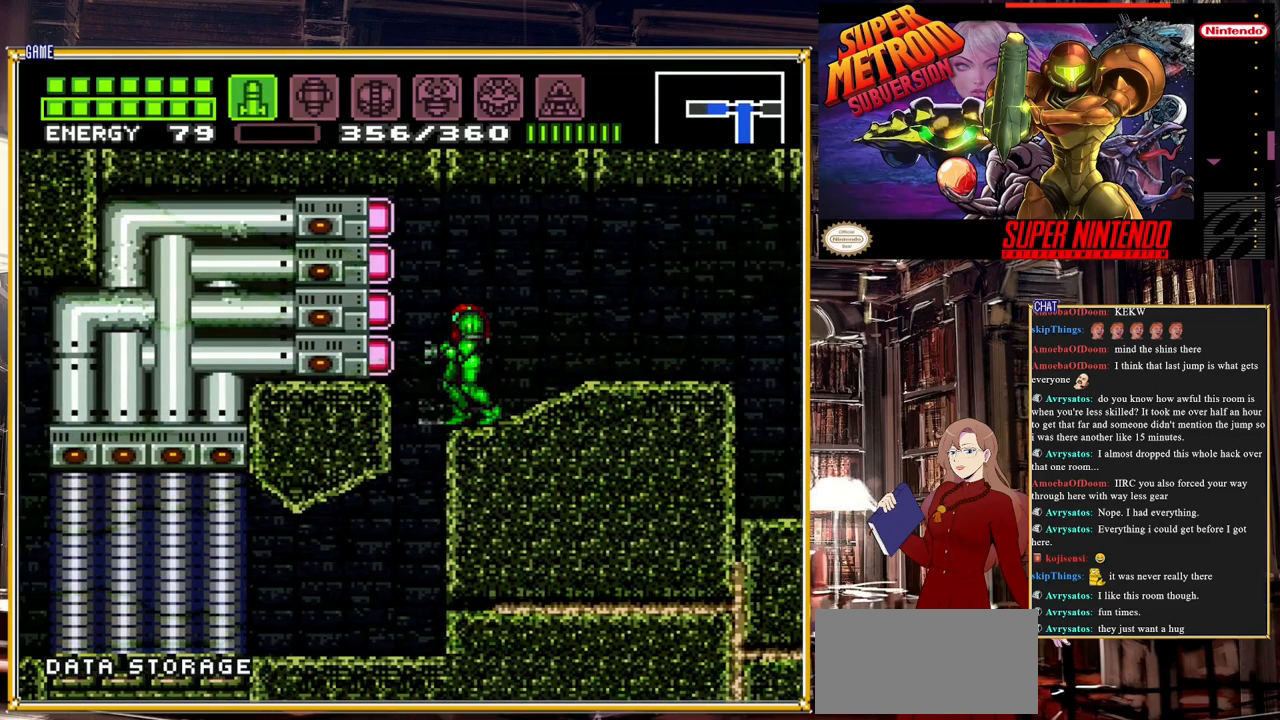
{"buttons": [], "events": [[133, "A", "down"], [333, "A", "up"], [383, "Y", "down"], [500, "Y", "up"]]}
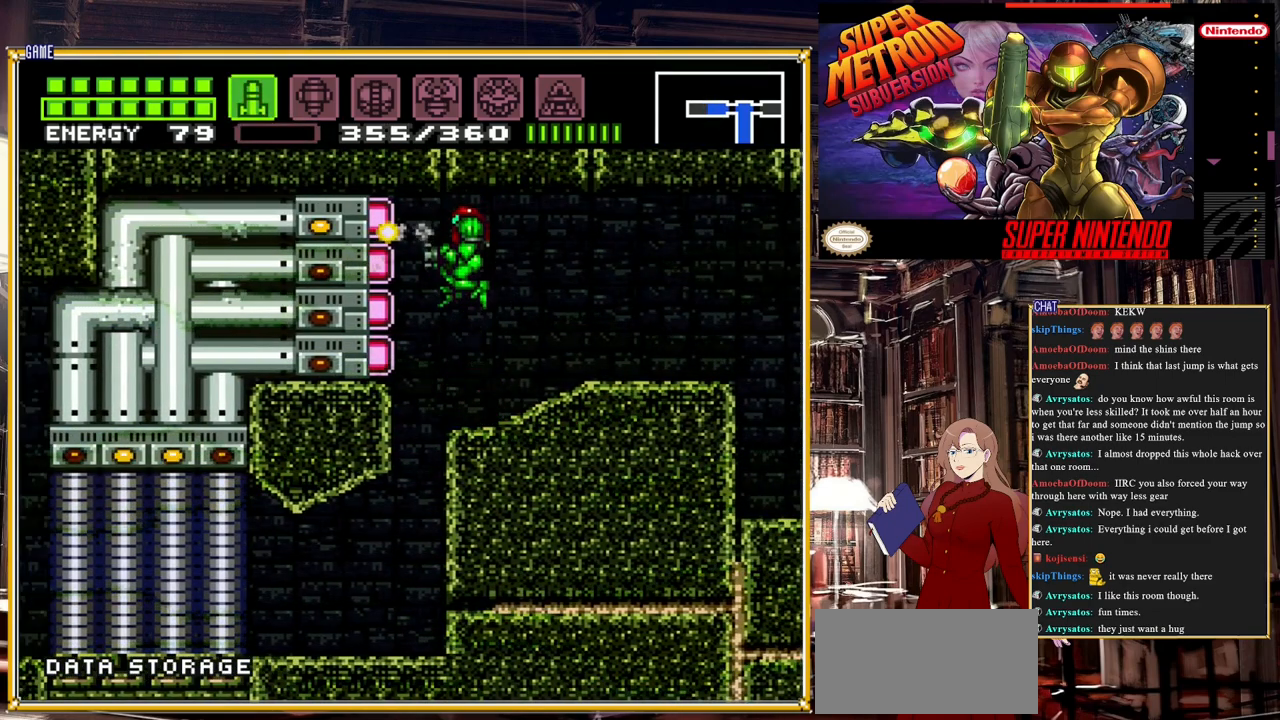
{"buttons": ["A"], "events": [[417, "A", "down"]]}
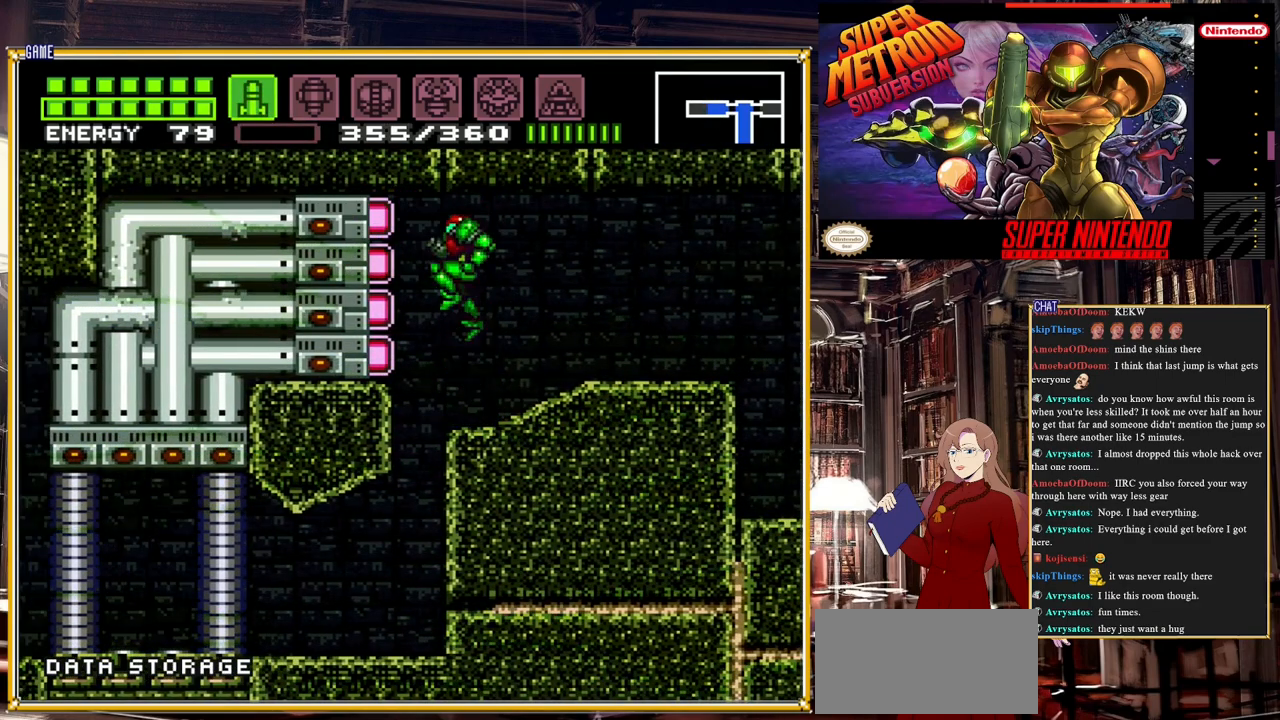
{"buttons": [], "events": [[17, "A", "up"], [50, "Y", "down"], [83, "Y", "up"]]}
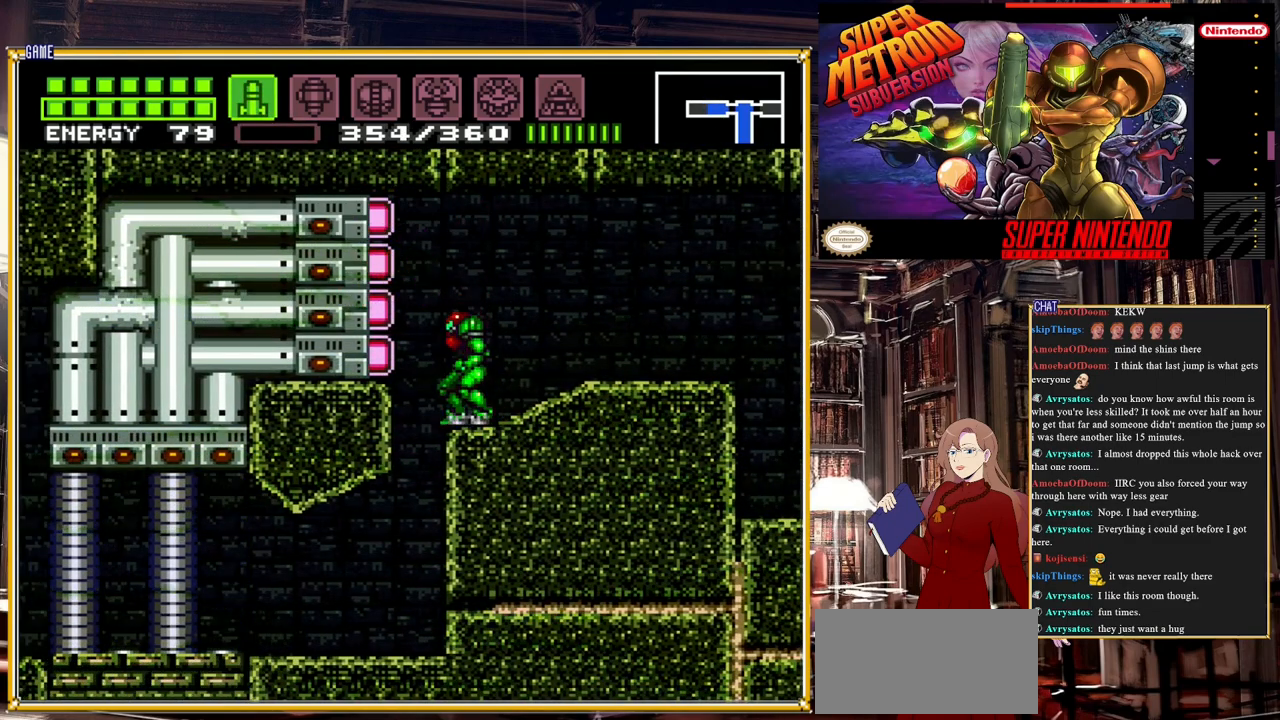
{"buttons": [], "events": []}
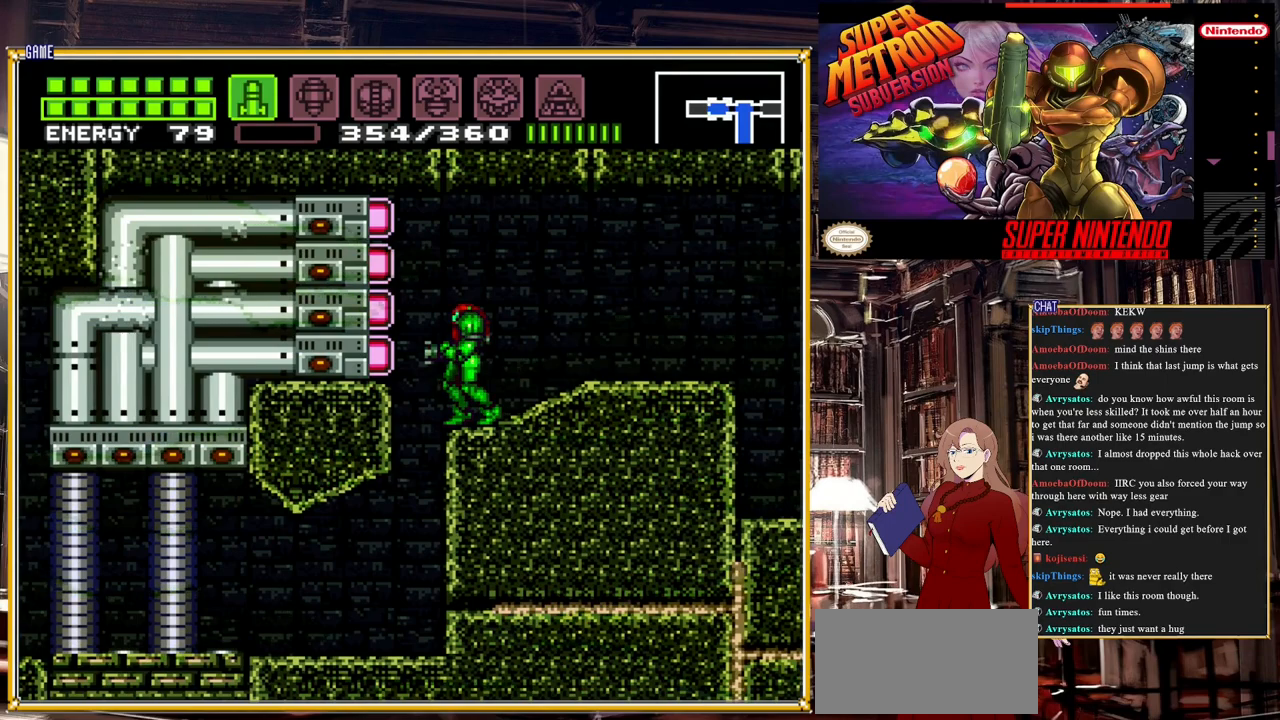
{"buttons": [], "events": [[17, "A", "down"], [67, "A", "up"], [83, "Y", "down"], [133, "Y", "up"]]}
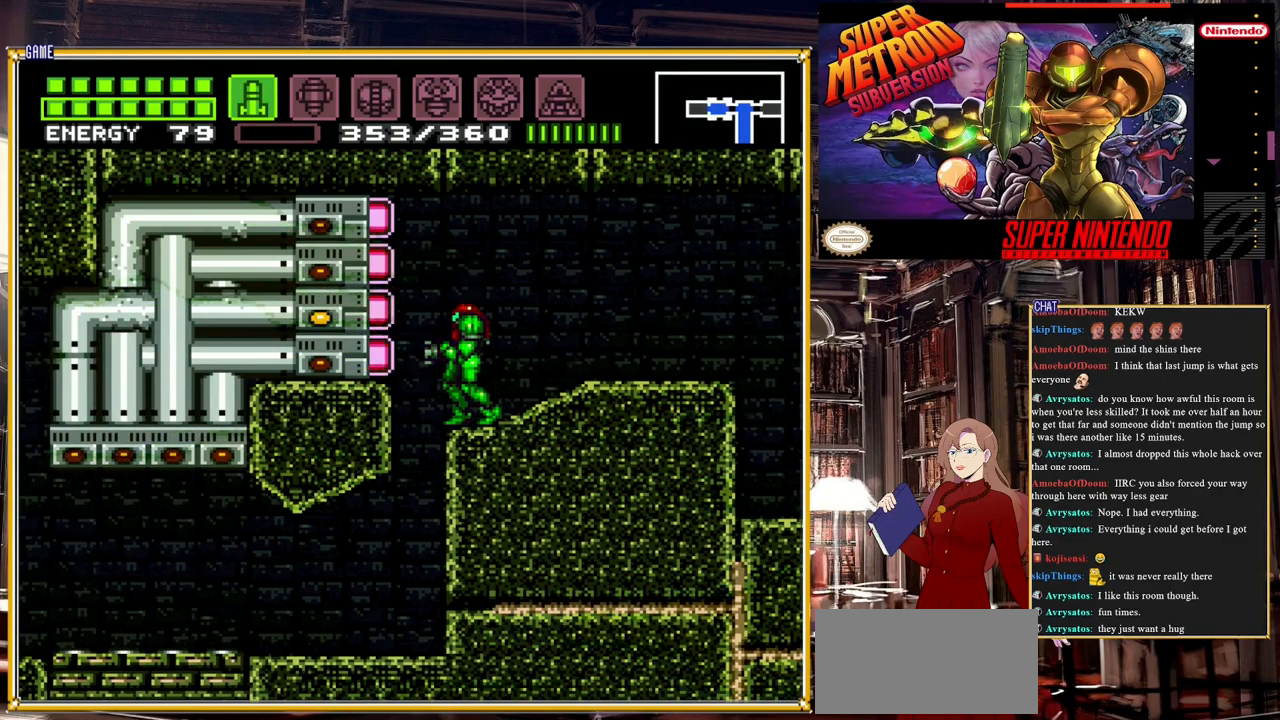
{"buttons": ["DPAD_LEFT"], "events": [[283, "DPAD_LEFT", "down"]]}
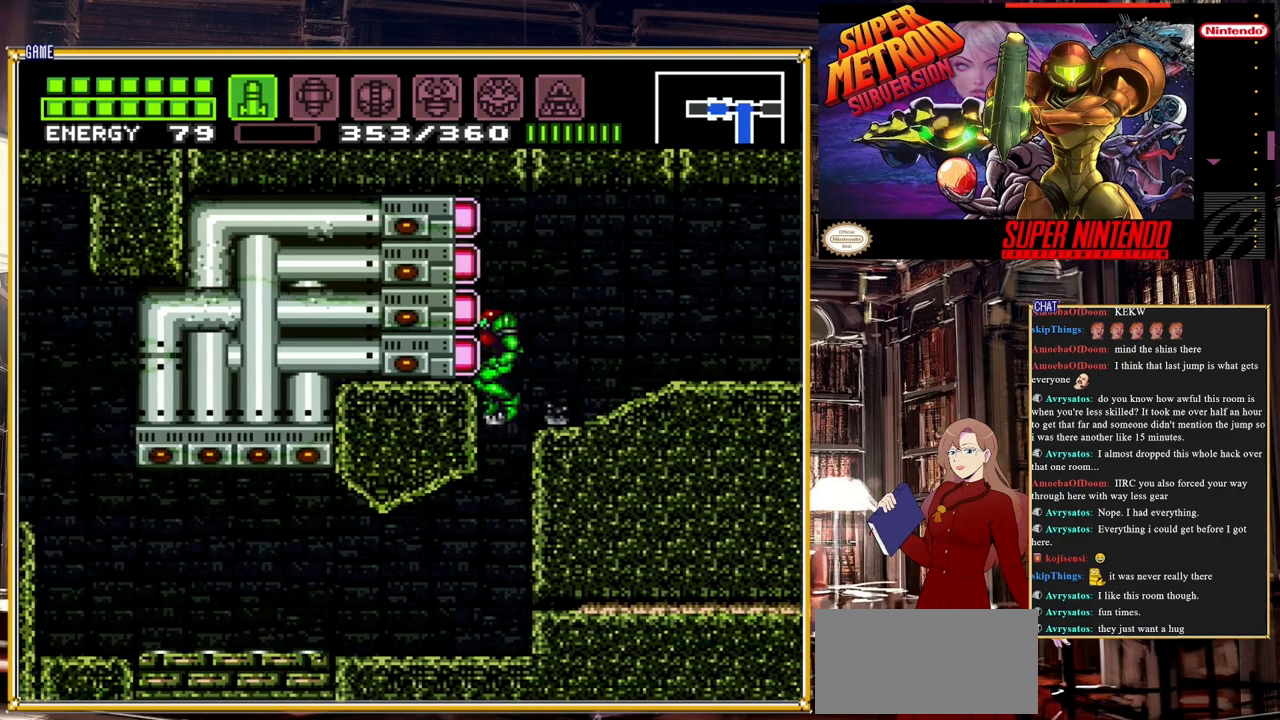
{"buttons": ["DPAD_LEFT"], "events": [[33, "DPAD_LEFT", "up"], [167, "SELECT", "down"], [317, "SELECT", "up"], [500, "DPAD_LEFT", "down"]]}
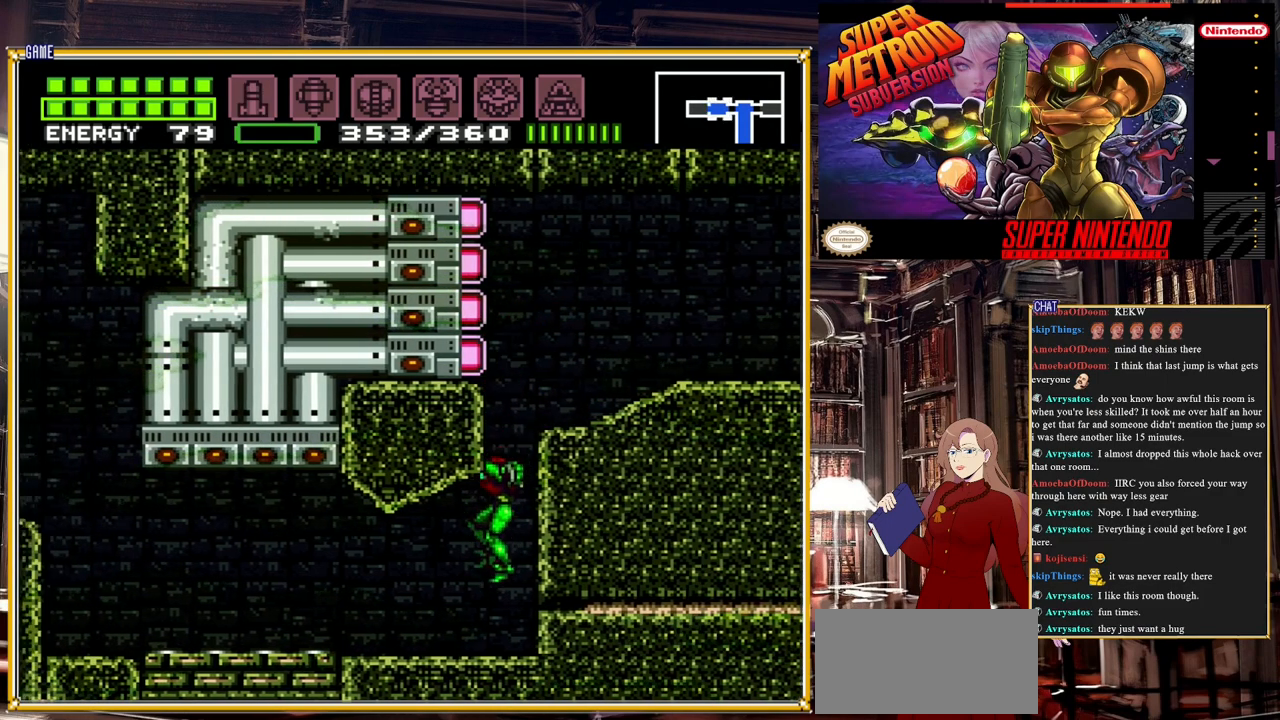
{"buttons": ["B", "DPAD_LEFT"], "events": [[33, "B", "down"]]}
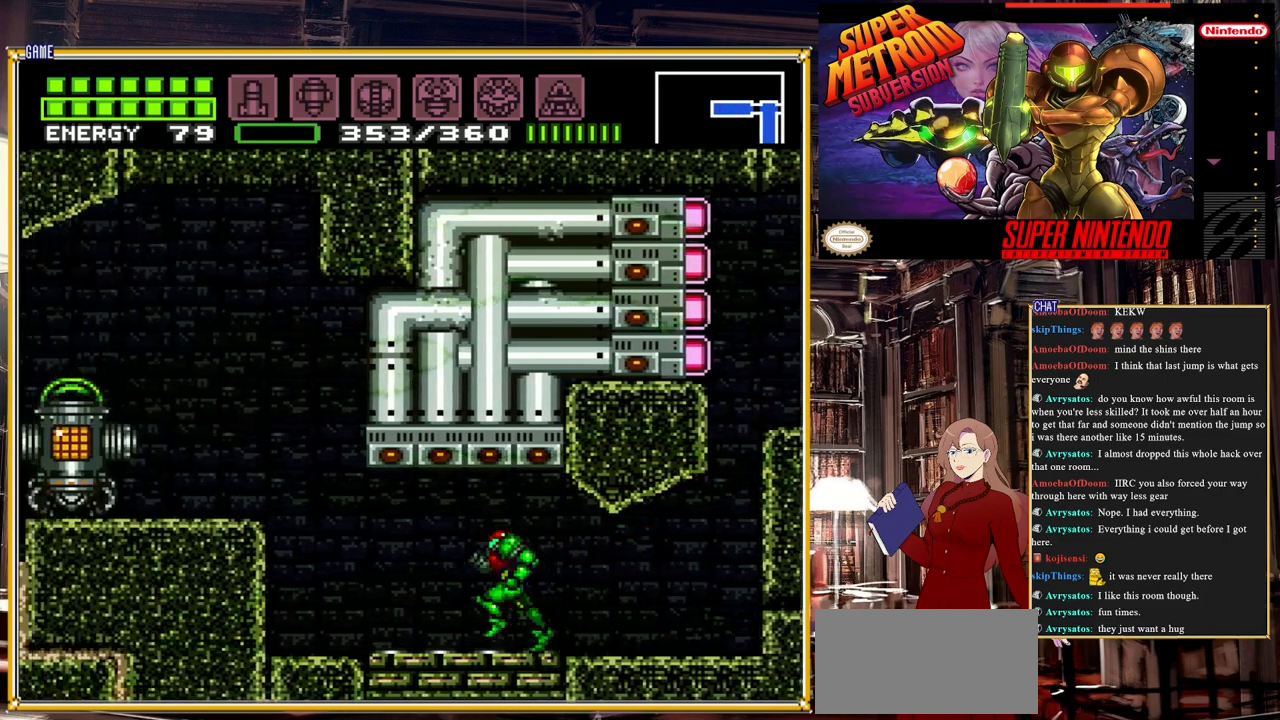
{"buttons": [], "events": [[200, "A", "down"], [383, "DPAD_LEFT", "up"], [450, "A", "up"], [500, "B", "up"]]}
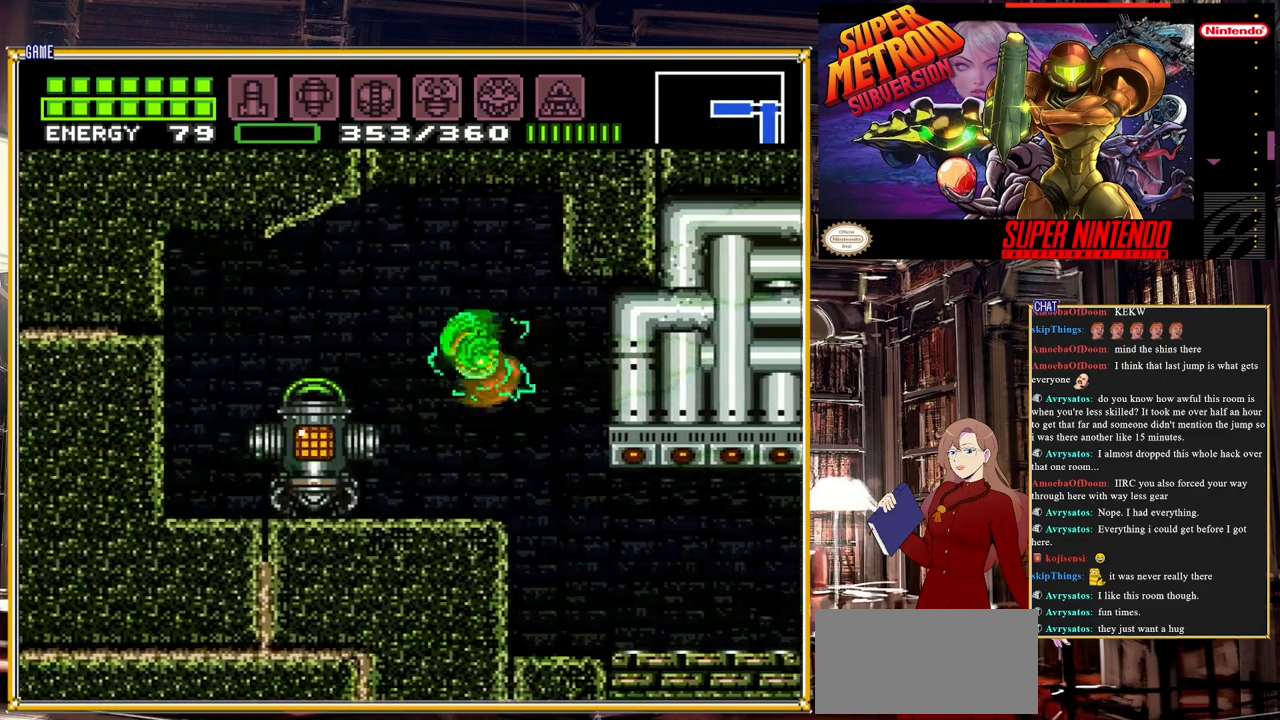
{"buttons": ["DPAD_LEFT"], "events": [[283, "DPAD_LEFT", "down"]]}
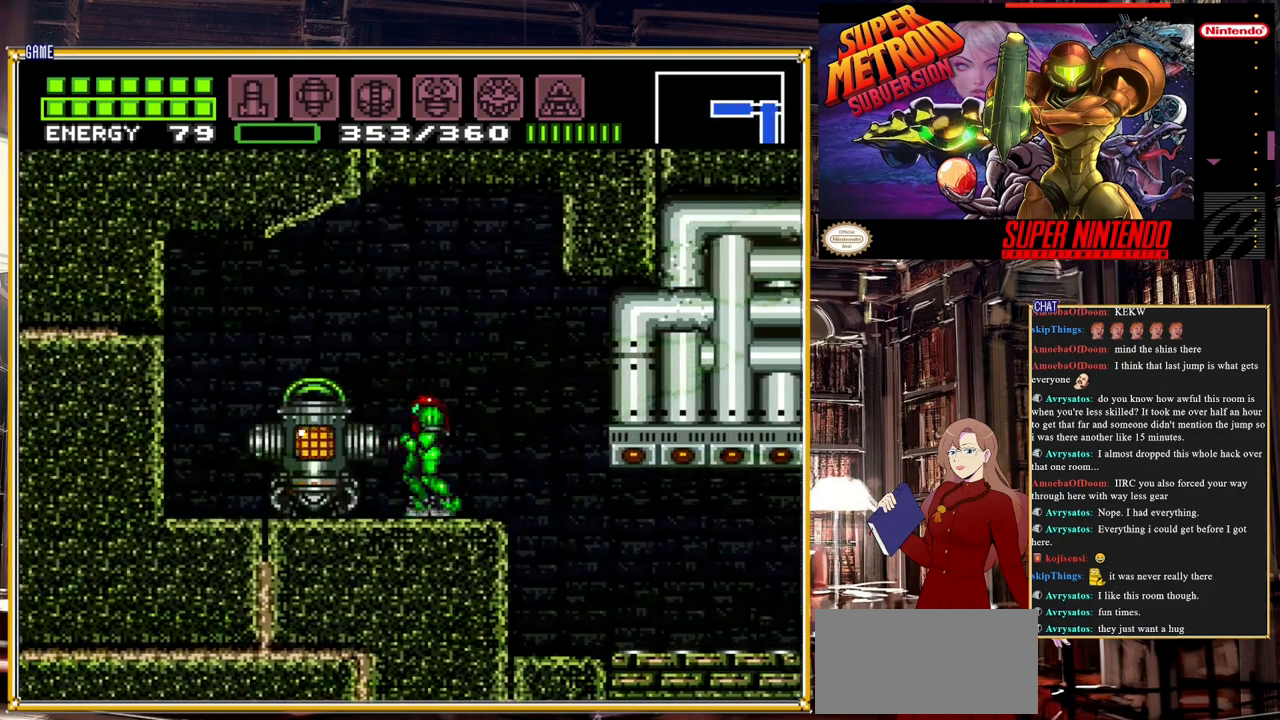
{"buttons": [], "events": [[233, "DPAD_LEFT", "up"]]}
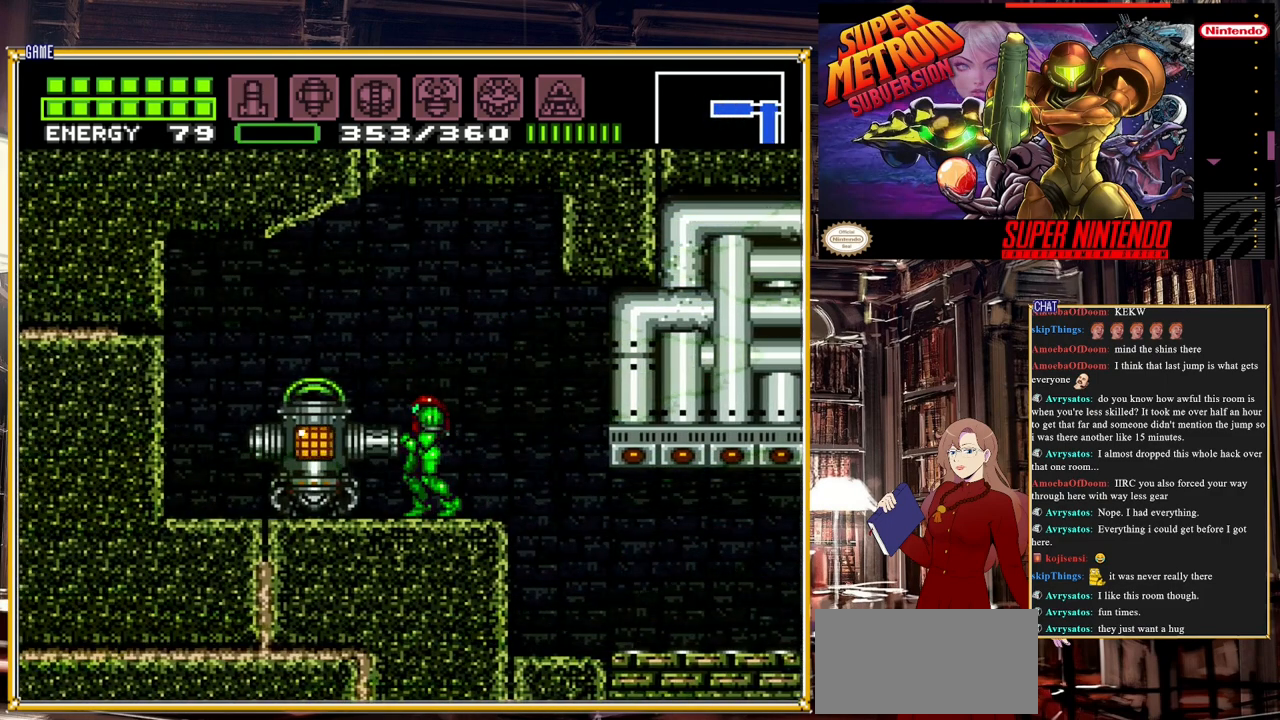
{"buttons": [], "events": []}
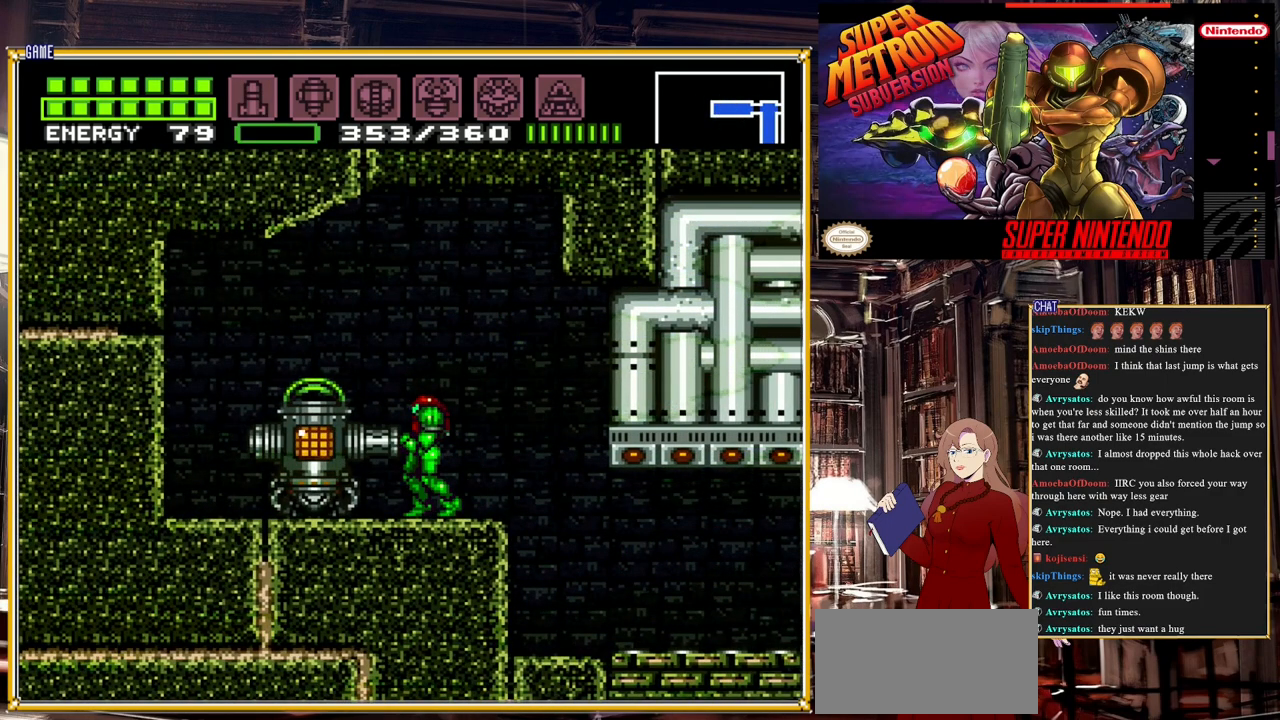
{"buttons": [], "events": []}
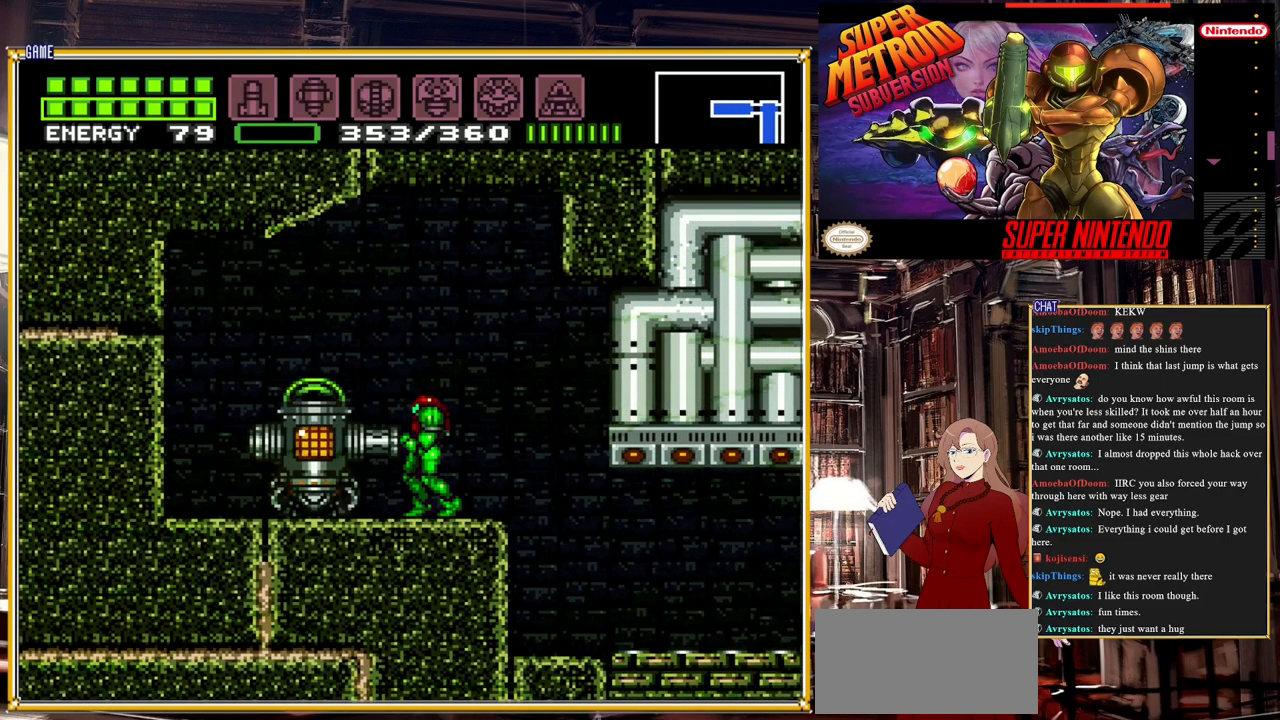
{"buttons": [], "events": []}